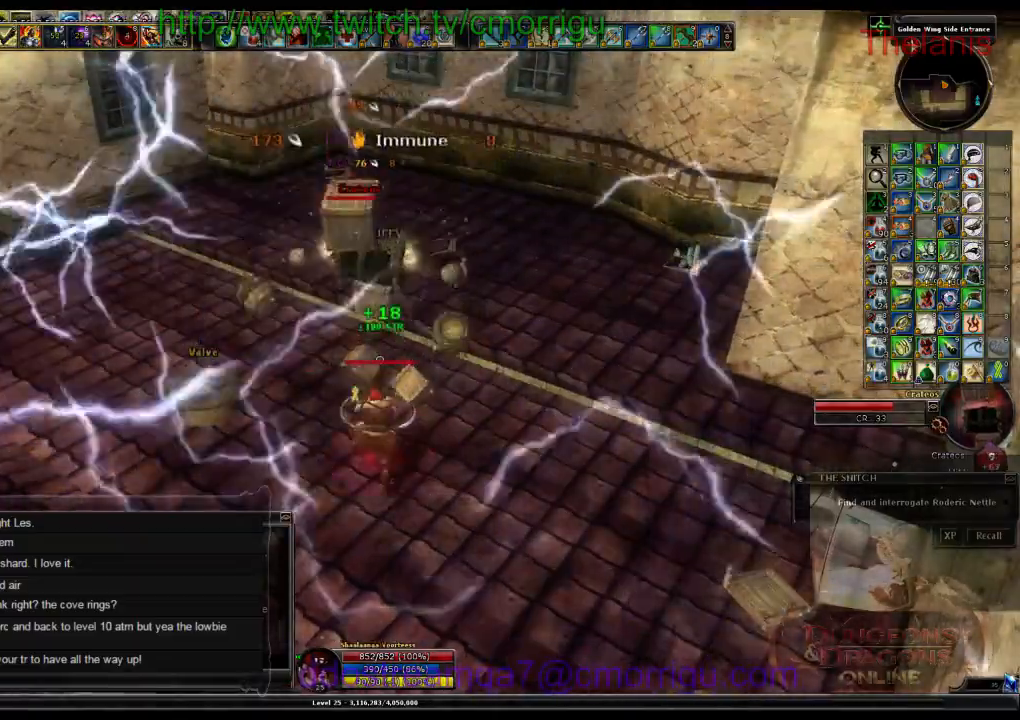
Gameplay with keyboard; each line is a JSON object with the keys held at the frame after it. "events" lists presses ("down") and releases ("up") of ".", "/", "0", "1", "2", "3", "4", "5", "6", "7", "8", "9", "a", "b", "backslash", "backspace", "c", "caps_lock", "comma", "ctrl_r", "d", "e", "equals", "escape", "f", "f1", "f10", "f11", "f12", "f2", "f3", "f4", "f5", "f6", "f7", "f8", "f9", "g", "h", "i", "j", "k", "l", "lbracket", "m", "minus", "n", "o", "p", "q", "quote", "r", "rbracket", "return", "s", "semicolon", "shift_l", "shift_r", "space", "t", "tab", "tilde", "u", "v", "w", "x", "y" and "z" between this image and that frame as [ms after this image, input, new state], when the widget could be followed in between. No other keys are recorded. Mouse input is not recorded.
{"keys": [], "events": [[300, "1", "down"], [467, "1", "up"]]}
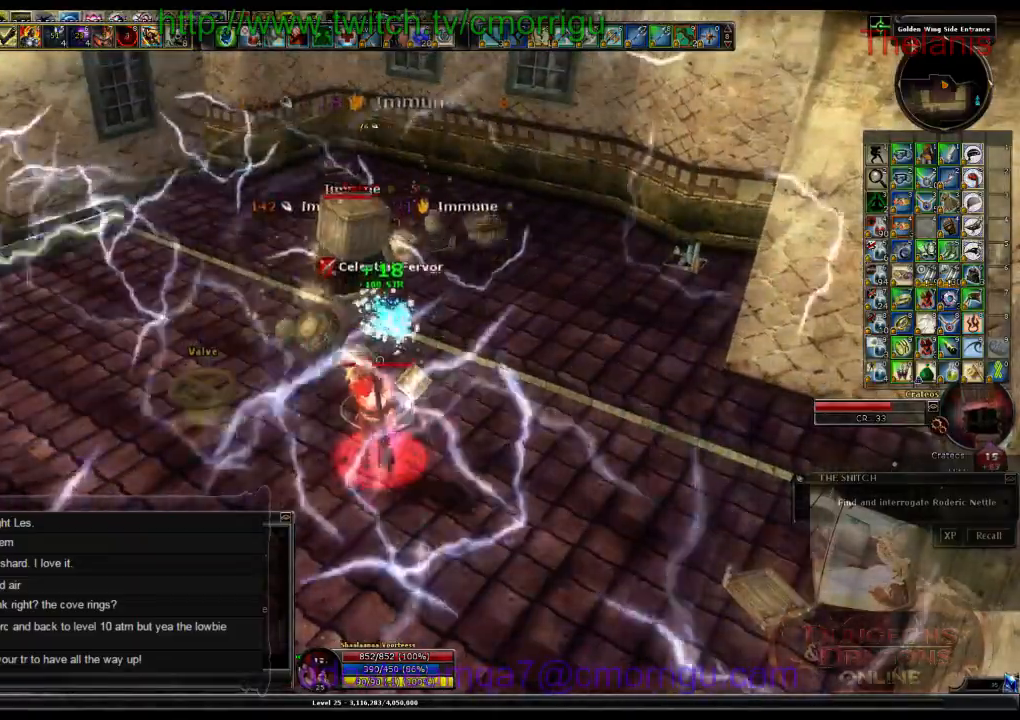
{"keys": ["2"], "events": [[500, "2", "down"]]}
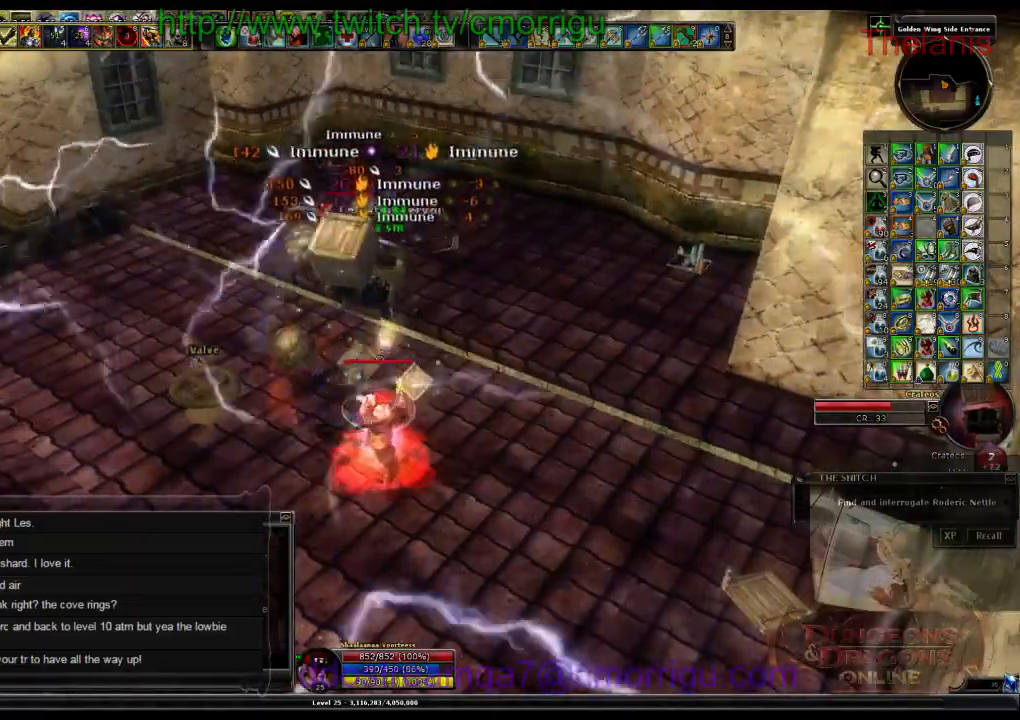
{"keys": [], "events": [[200, "2", "up"]]}
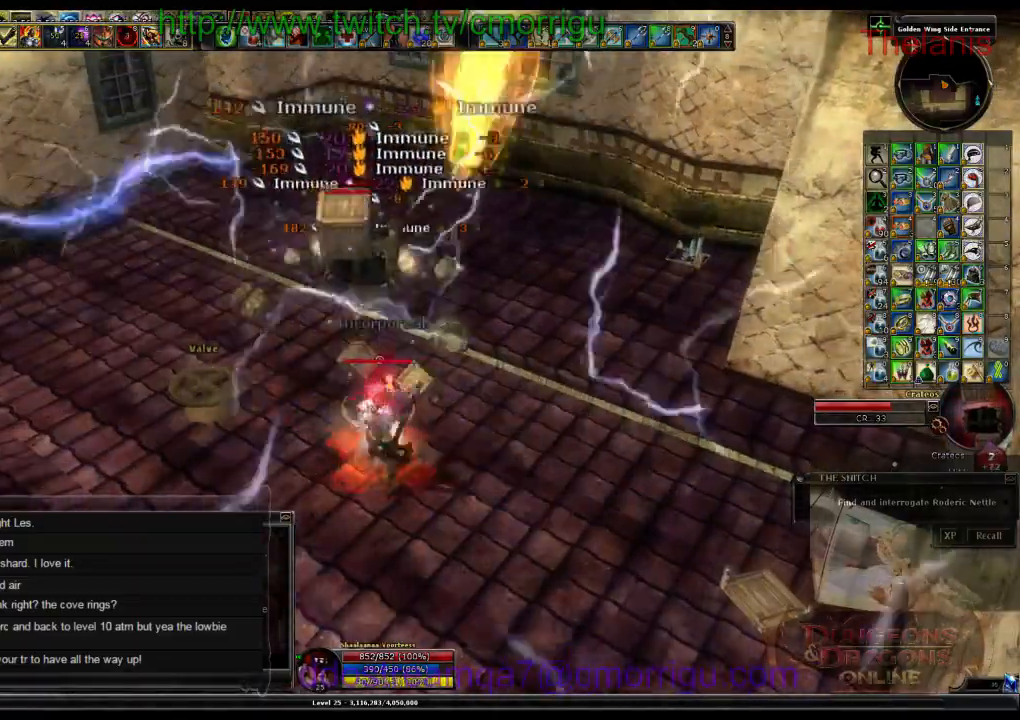
{"keys": [], "events": []}
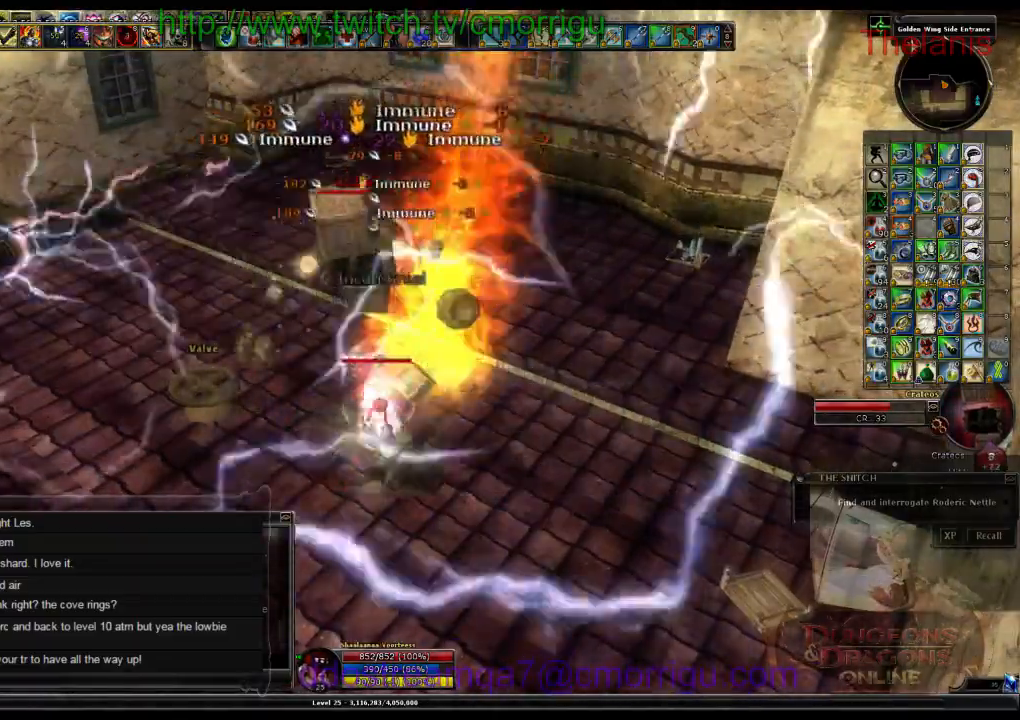
{"keys": [], "events": []}
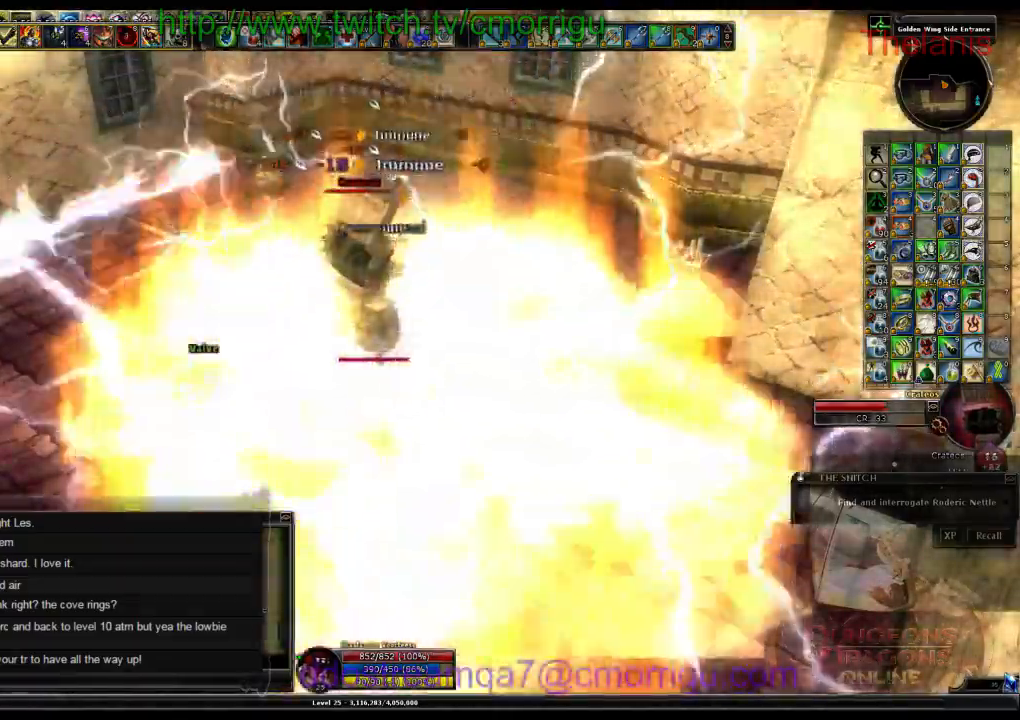
{"keys": []}
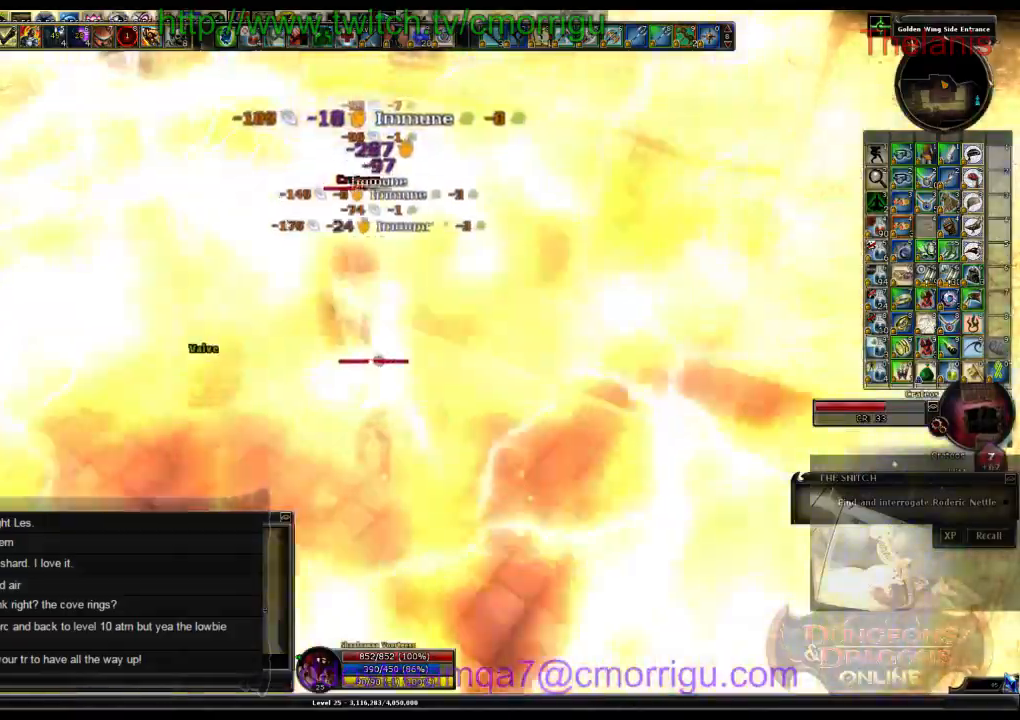
{"keys": [], "events": []}
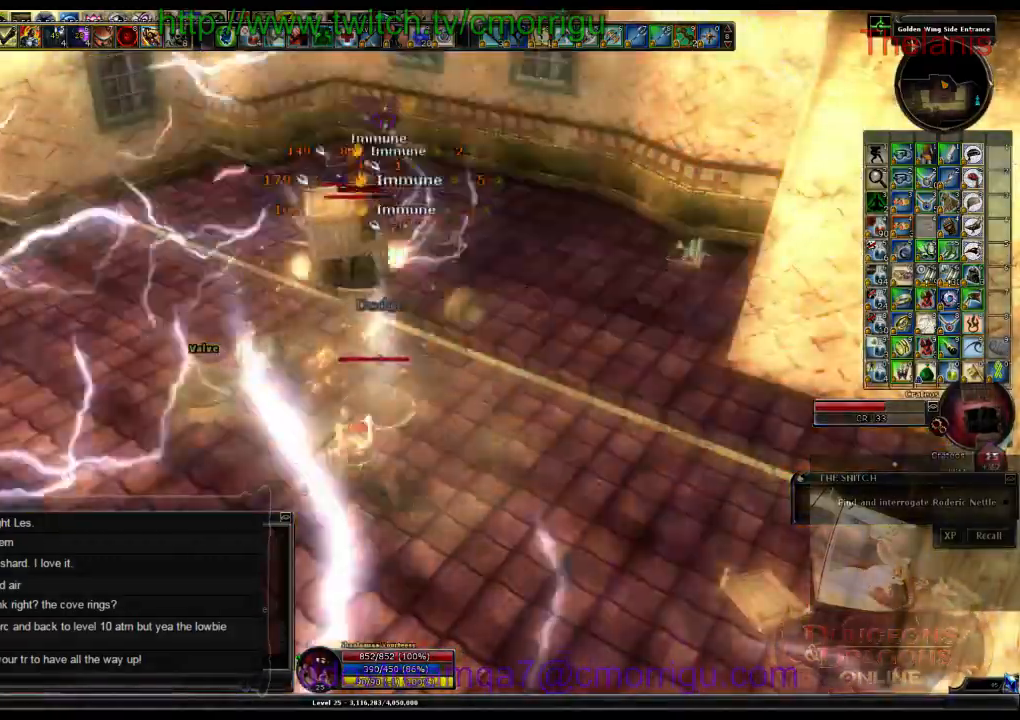
{"keys": [], "events": []}
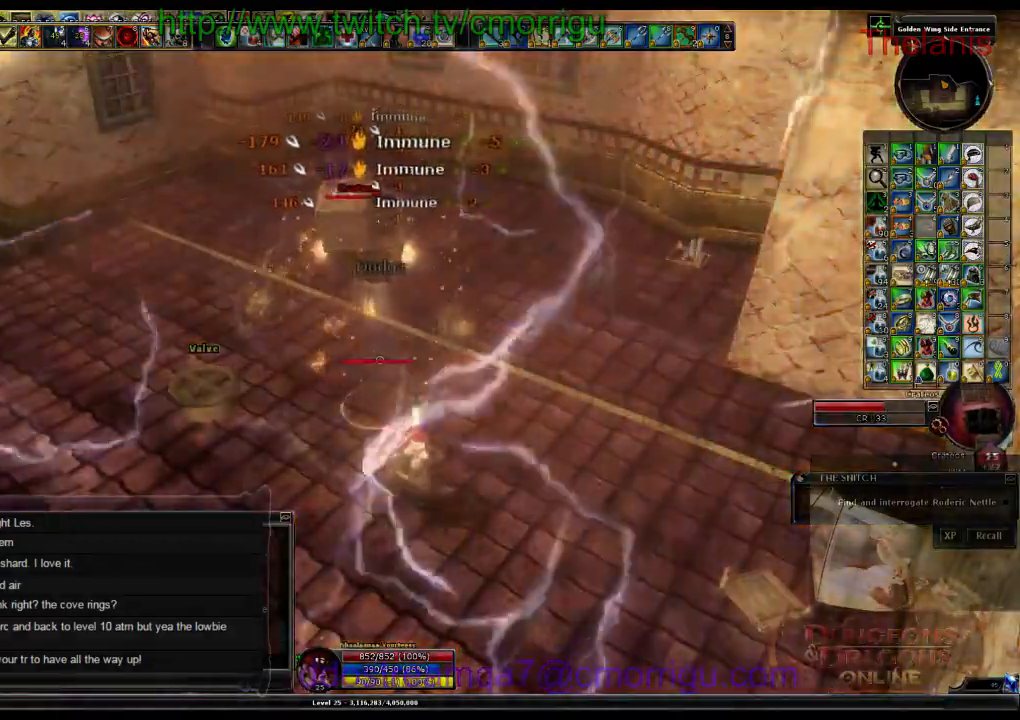
{"keys": [], "events": []}
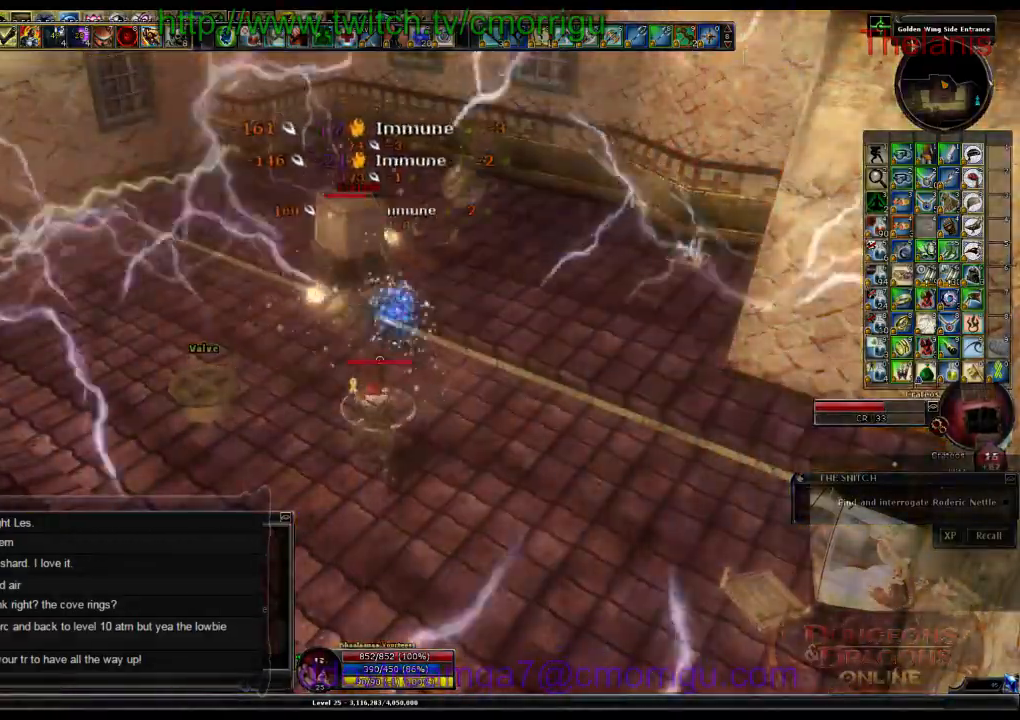
{"keys": [], "events": []}
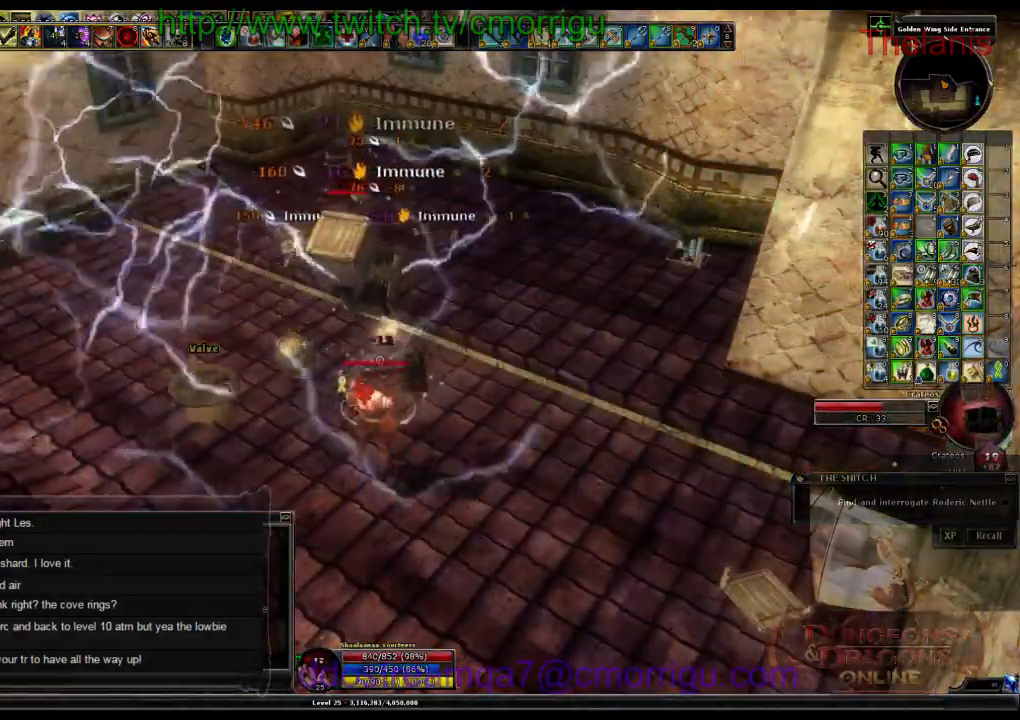
{"keys": [], "events": []}
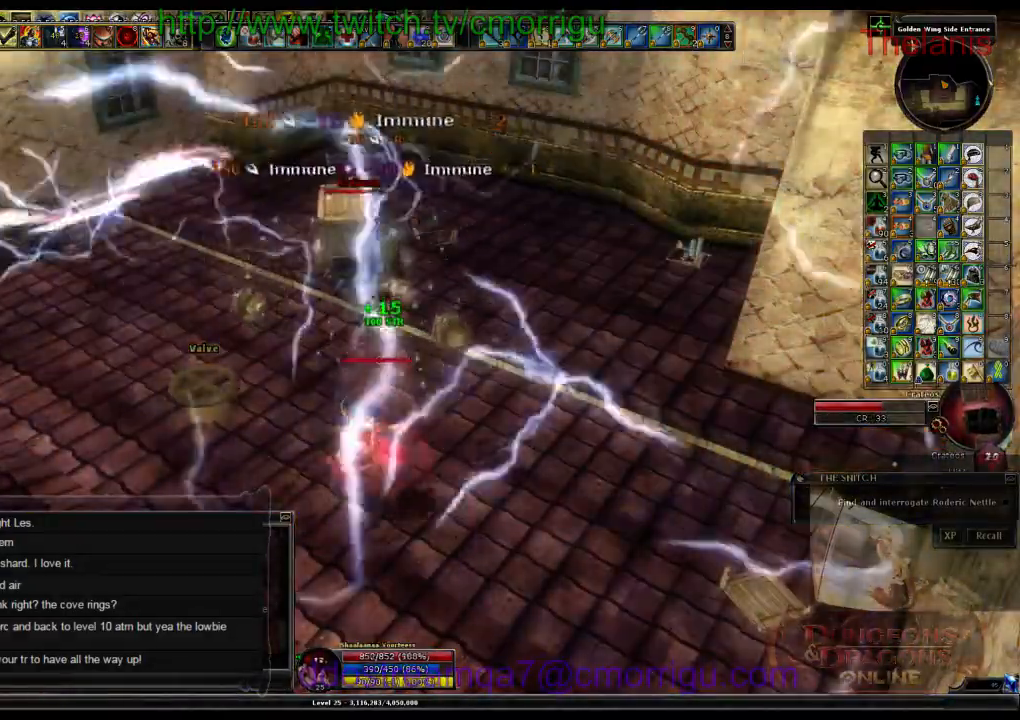
{"keys": ["1"], "events": [[500, "1", "down"]]}
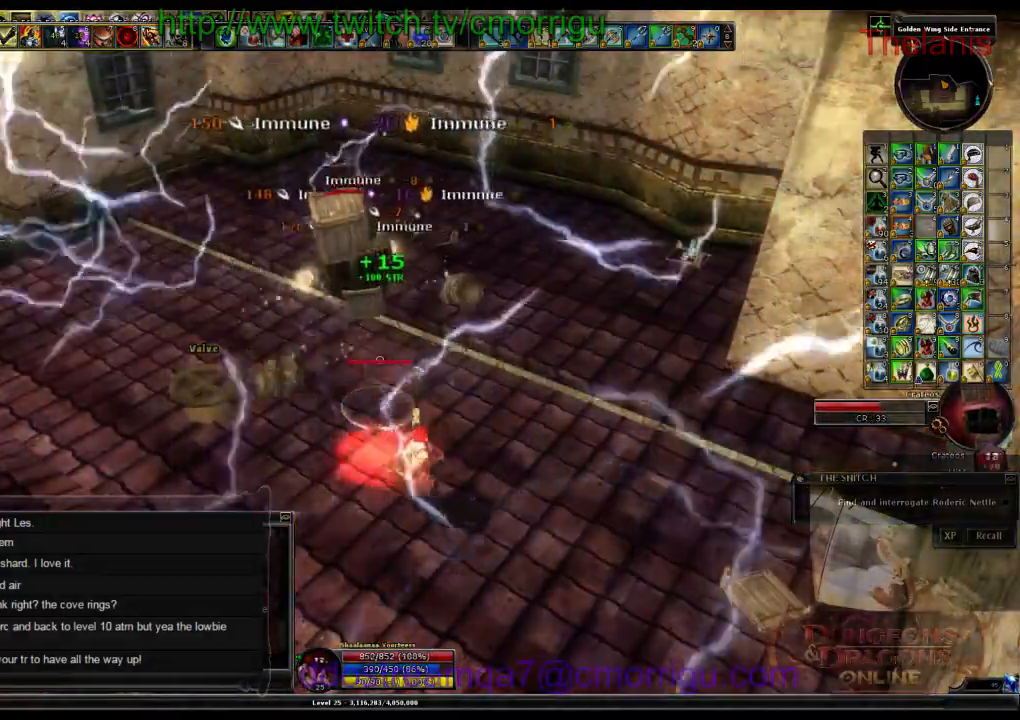
{"keys": [], "events": [[134, "1", "up"]]}
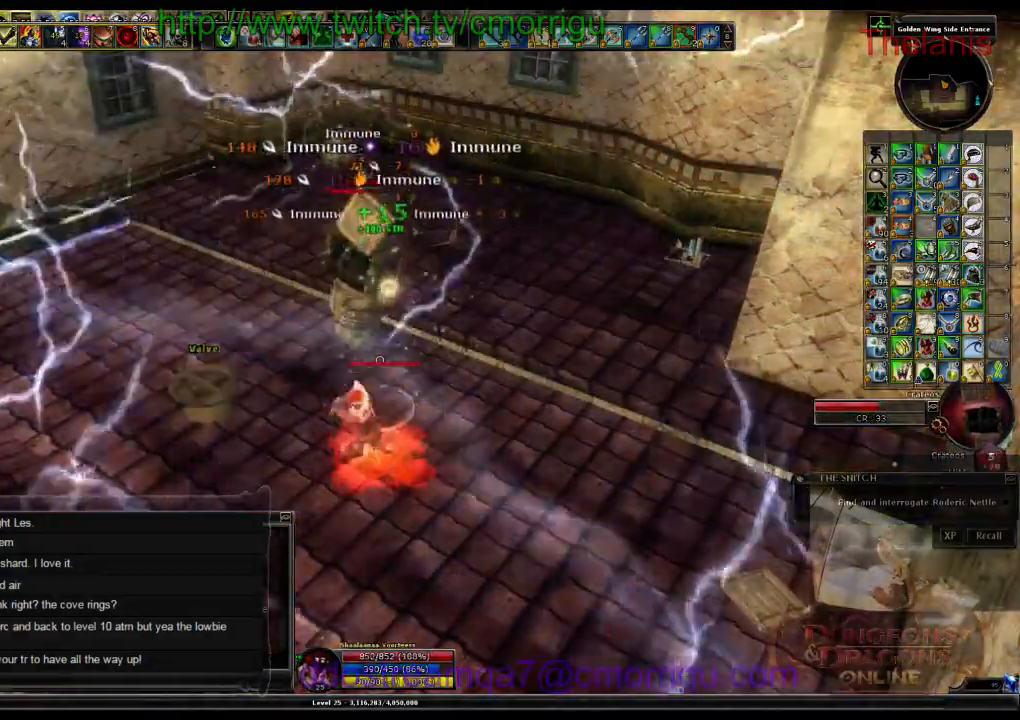
{"keys": [], "events": [[167, "2", "down"], [334, "2", "up"]]}
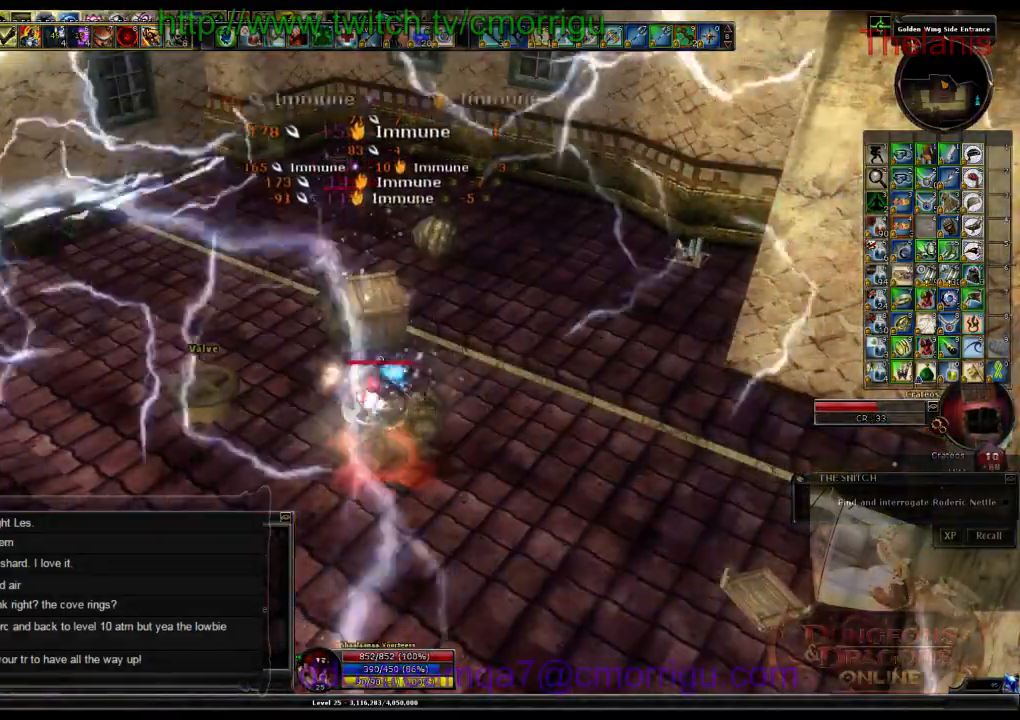
{"keys": [], "events": []}
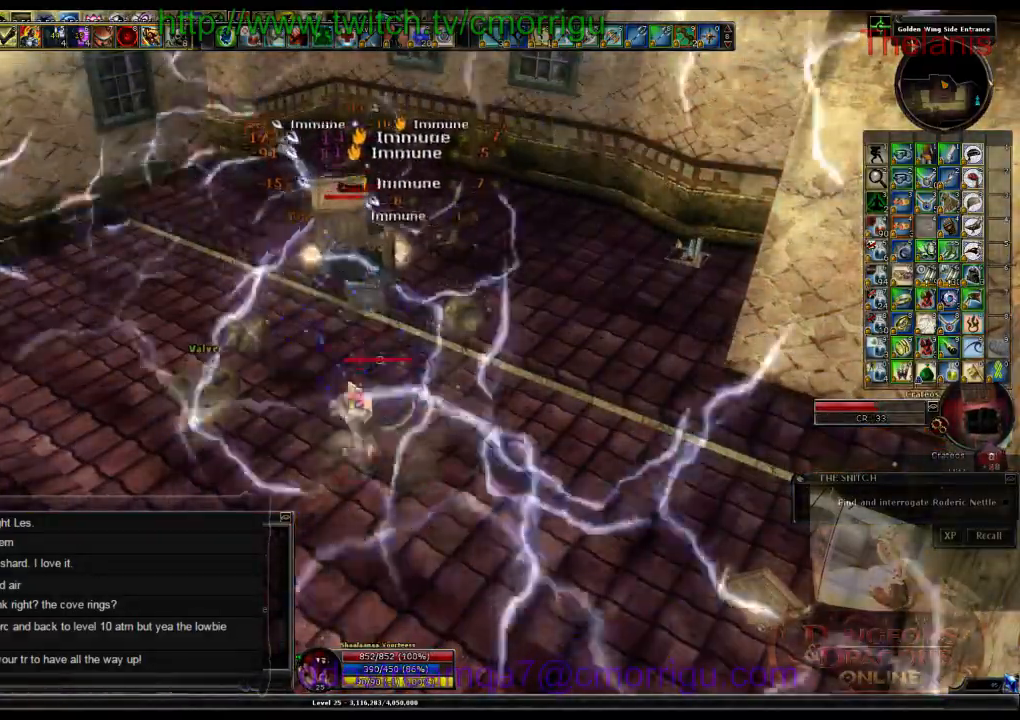
{"keys": [], "events": []}
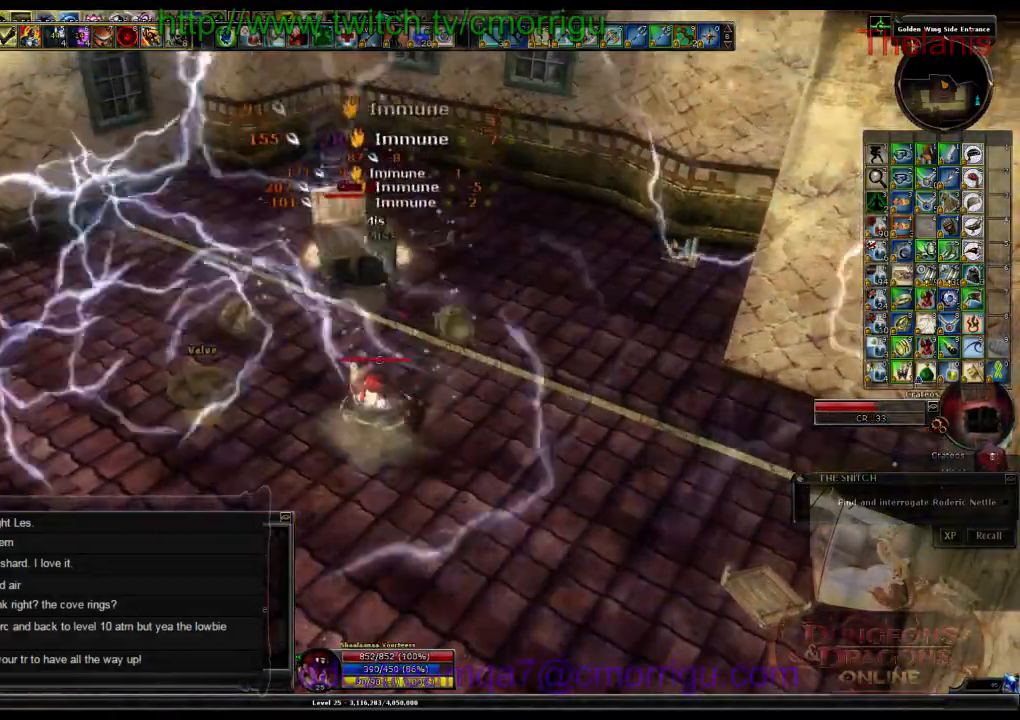
{"keys": [], "events": []}
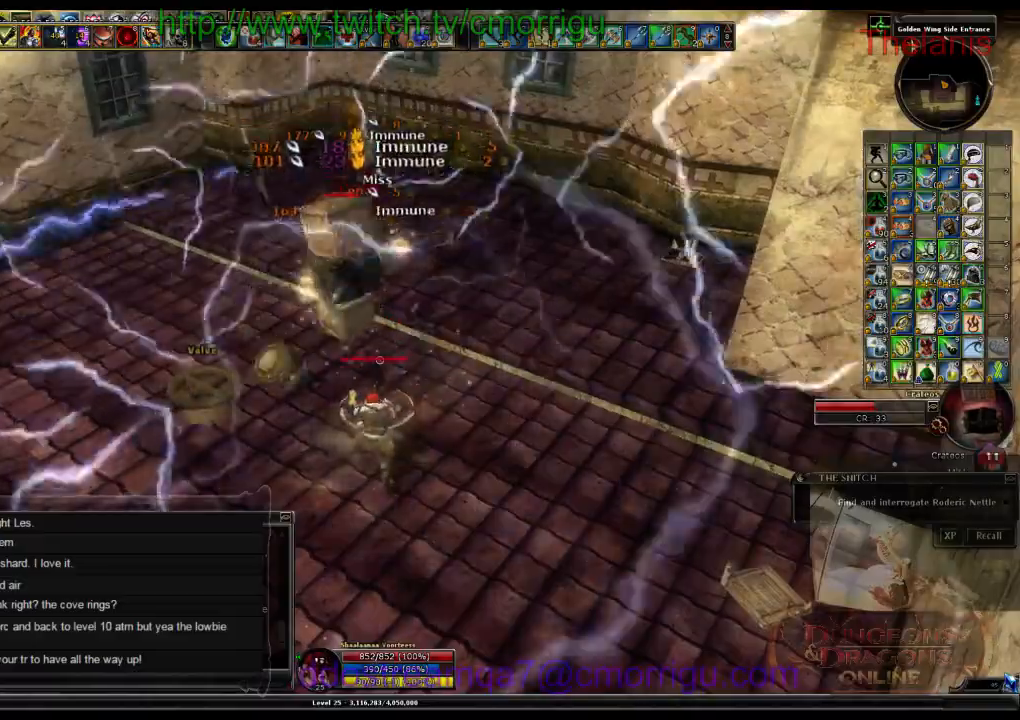
{"keys": [], "events": []}
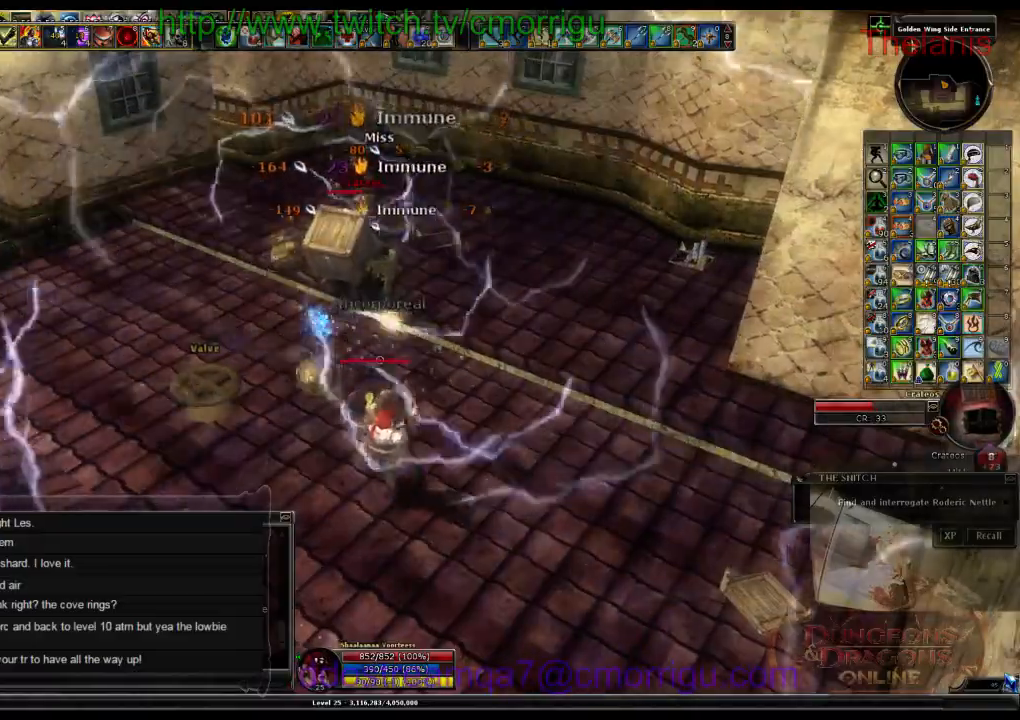
{"keys": [], "events": [[34, "8", "down"], [134, "8", "up"]]}
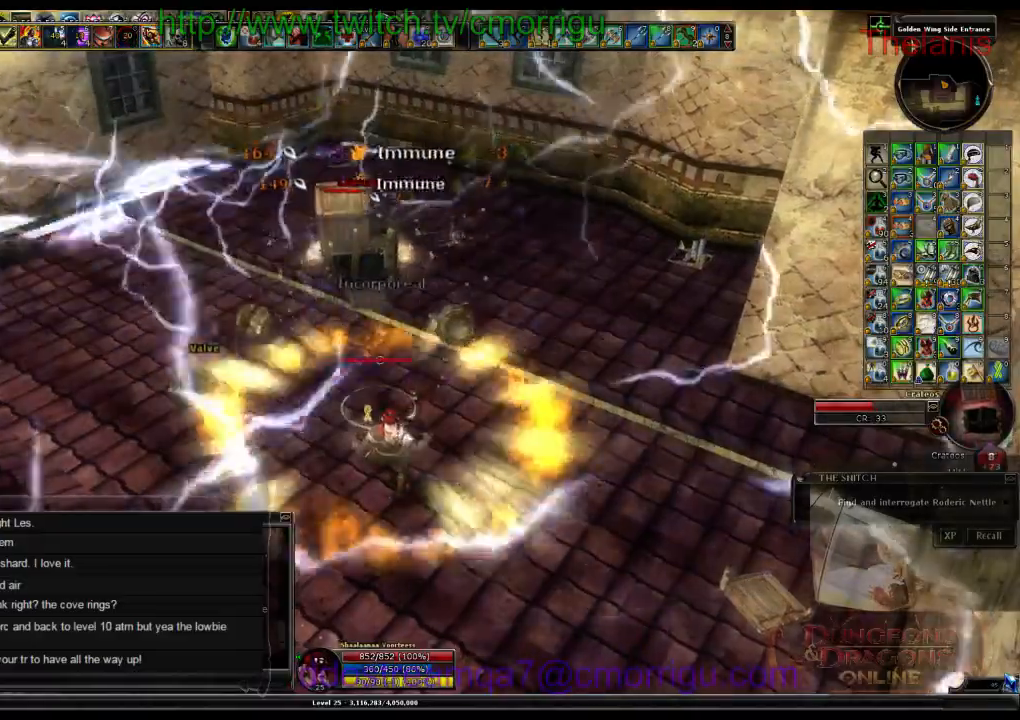
{"keys": [], "events": []}